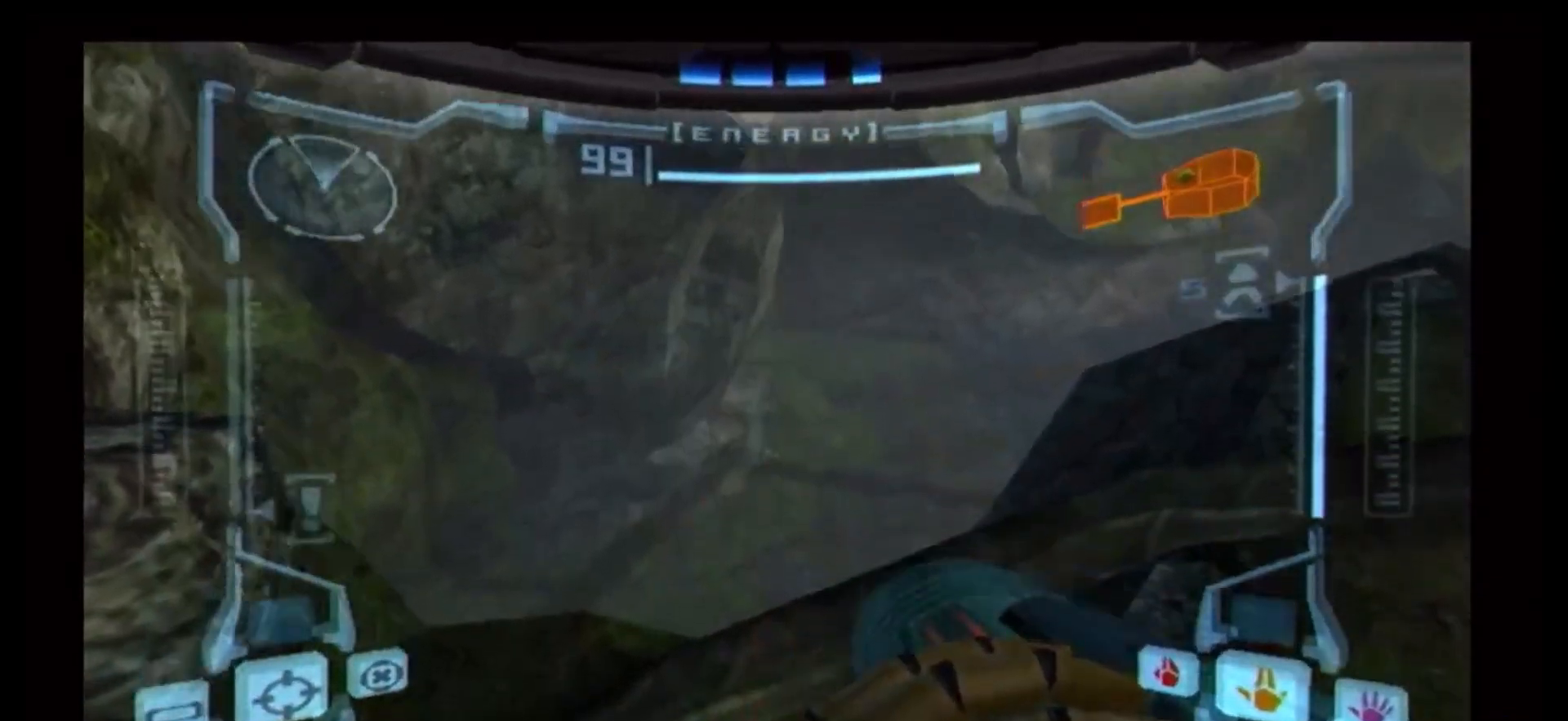
Gameplay with a controller (Nintendo layout); each line is a JSON object with the inputs held at the frame after it. "events" lists button and stick changes between this image and that frame as [ms after this image, input, new state], when the widget could be followed in between. Not read: L3 R3.
{"buttons": ["R1"], "left_stick": "center", "right_stick": "center", "events": [[200, "left_stick", "down"], [467, "left_stick", "center"]]}
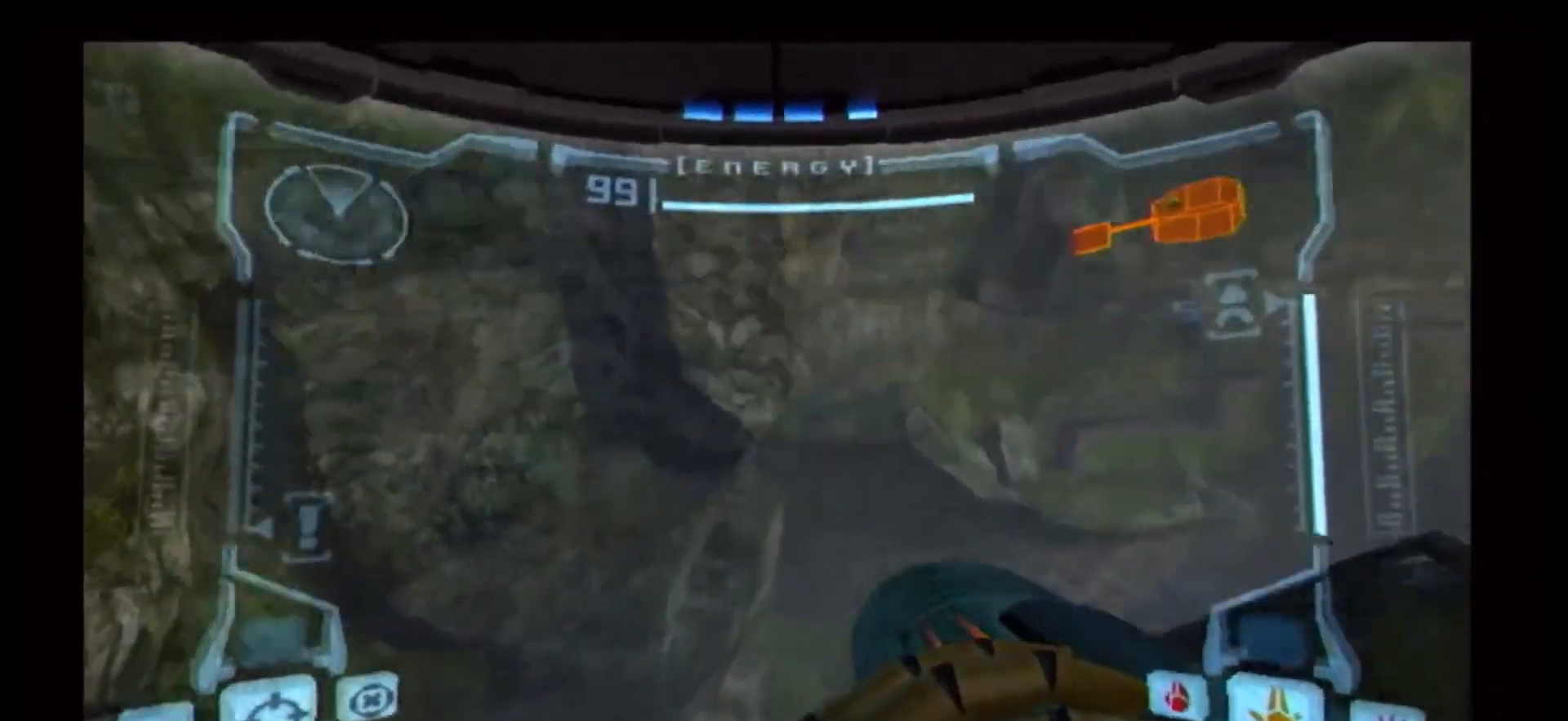
{"buttons": [], "left_stick": "center", "right_stick": "center", "events": [[33, "R1", "up"], [150, "left_stick", "right"], [250, "left_stick", "center"]]}
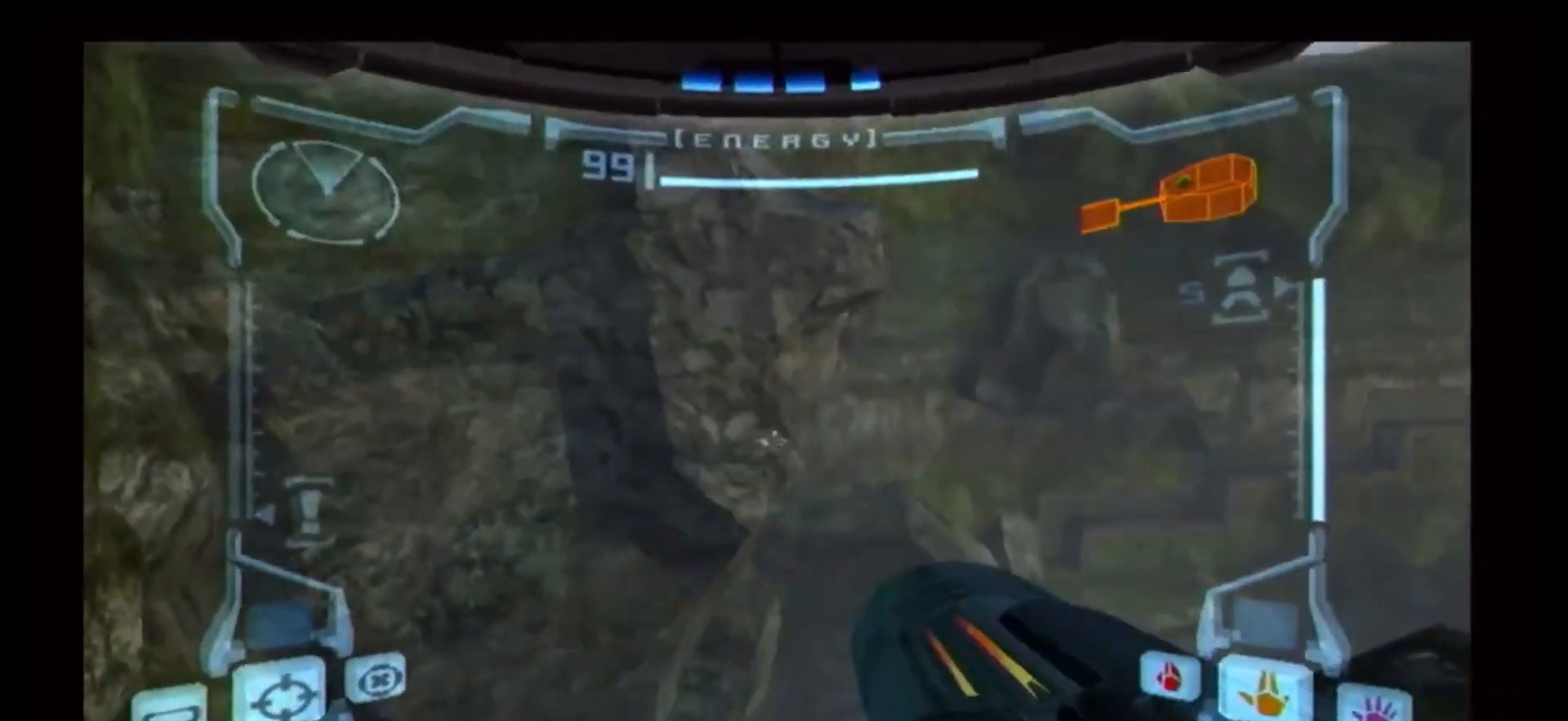
{"buttons": ["B"], "left_stick": "up-right", "right_stick": "center", "events": [[67, "left_stick", "up-right"], [183, "B", "down"]]}
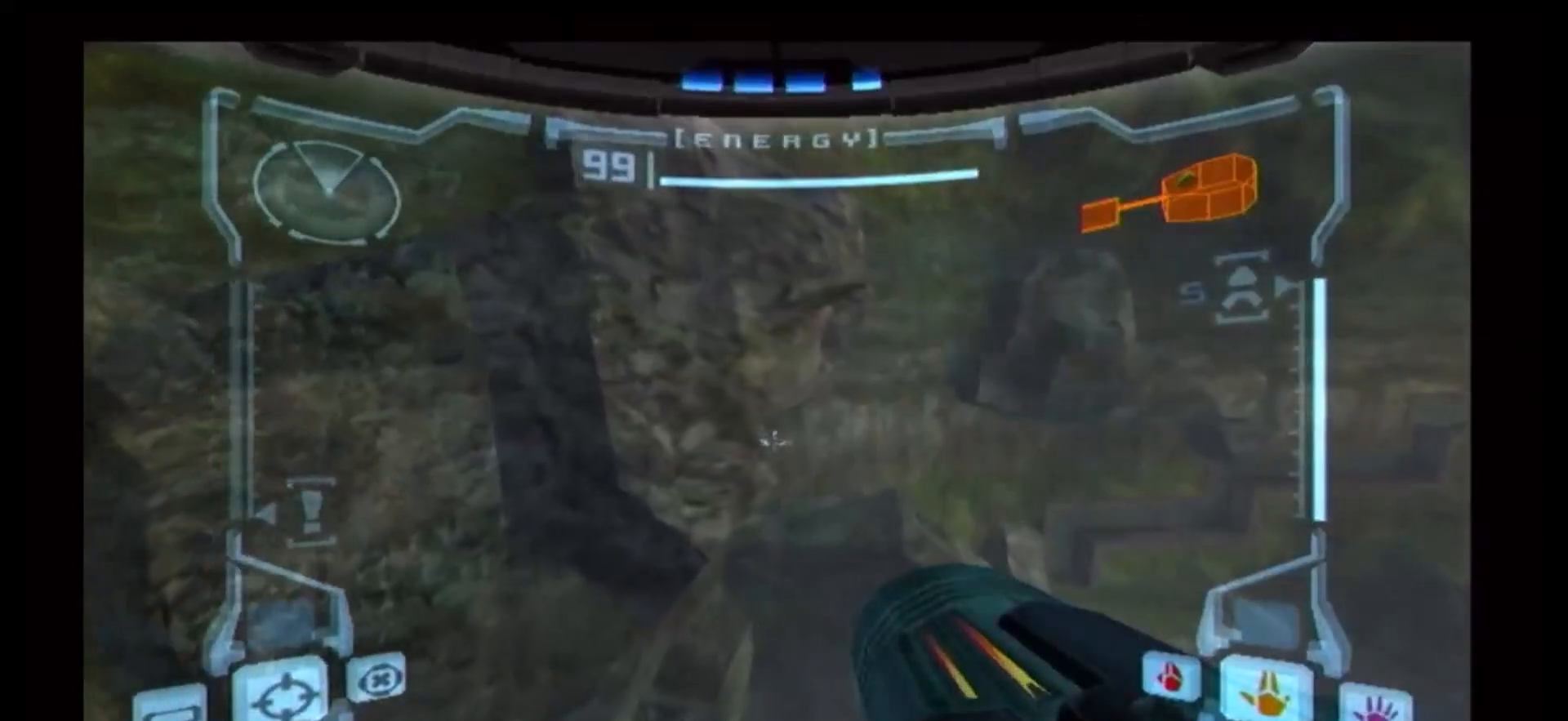
{"buttons": [], "left_stick": "down-right", "right_stick": "center", "events": [[133, "left_stick", "down-right"], [183, "B", "up"]]}
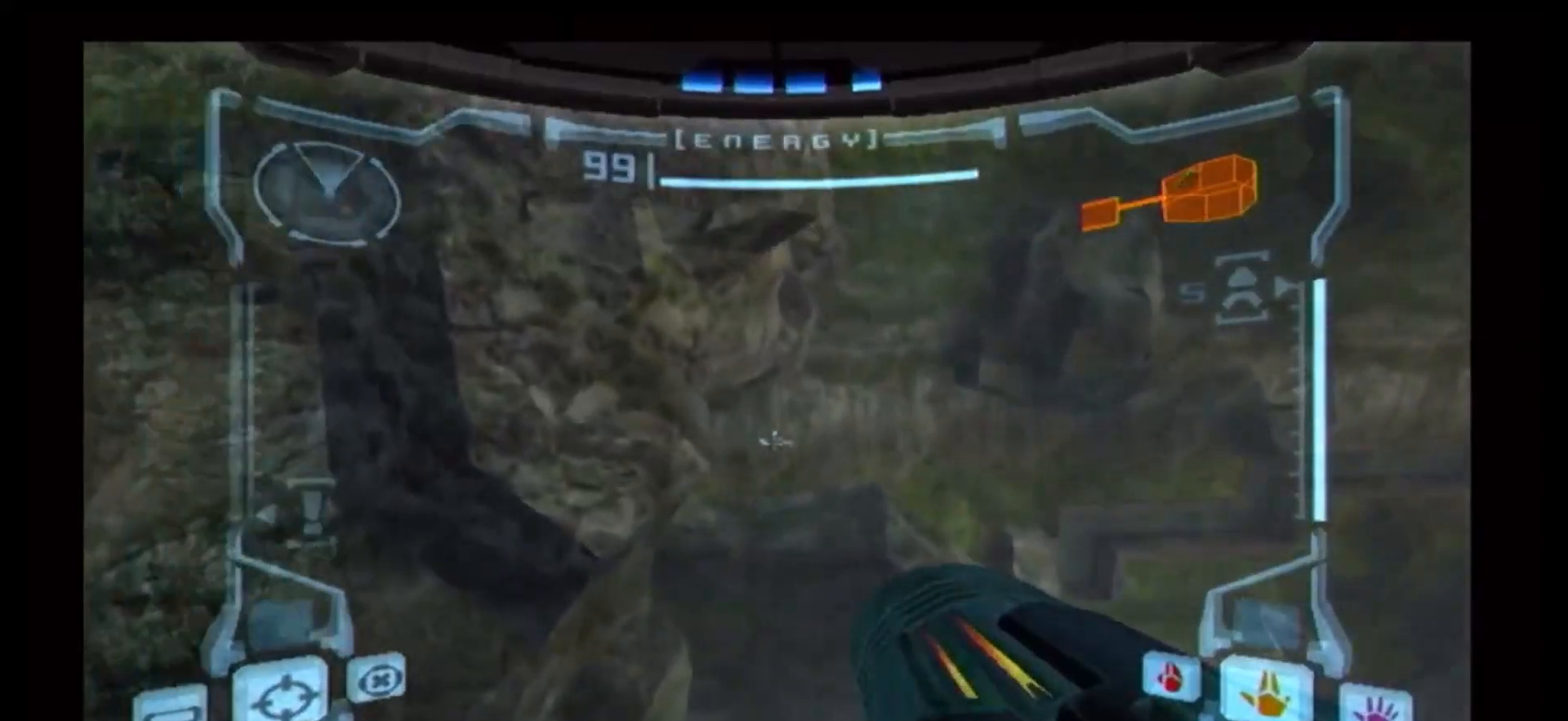
{"buttons": [], "left_stick": "left", "right_stick": "center", "events": [[67, "B", "down"], [150, "B", "up"], [217, "B", "down"], [300, "B", "up"], [367, "B", "down"], [433, "B", "up"], [450, "left_stick", "down-left"], [500, "left_stick", "left"]]}
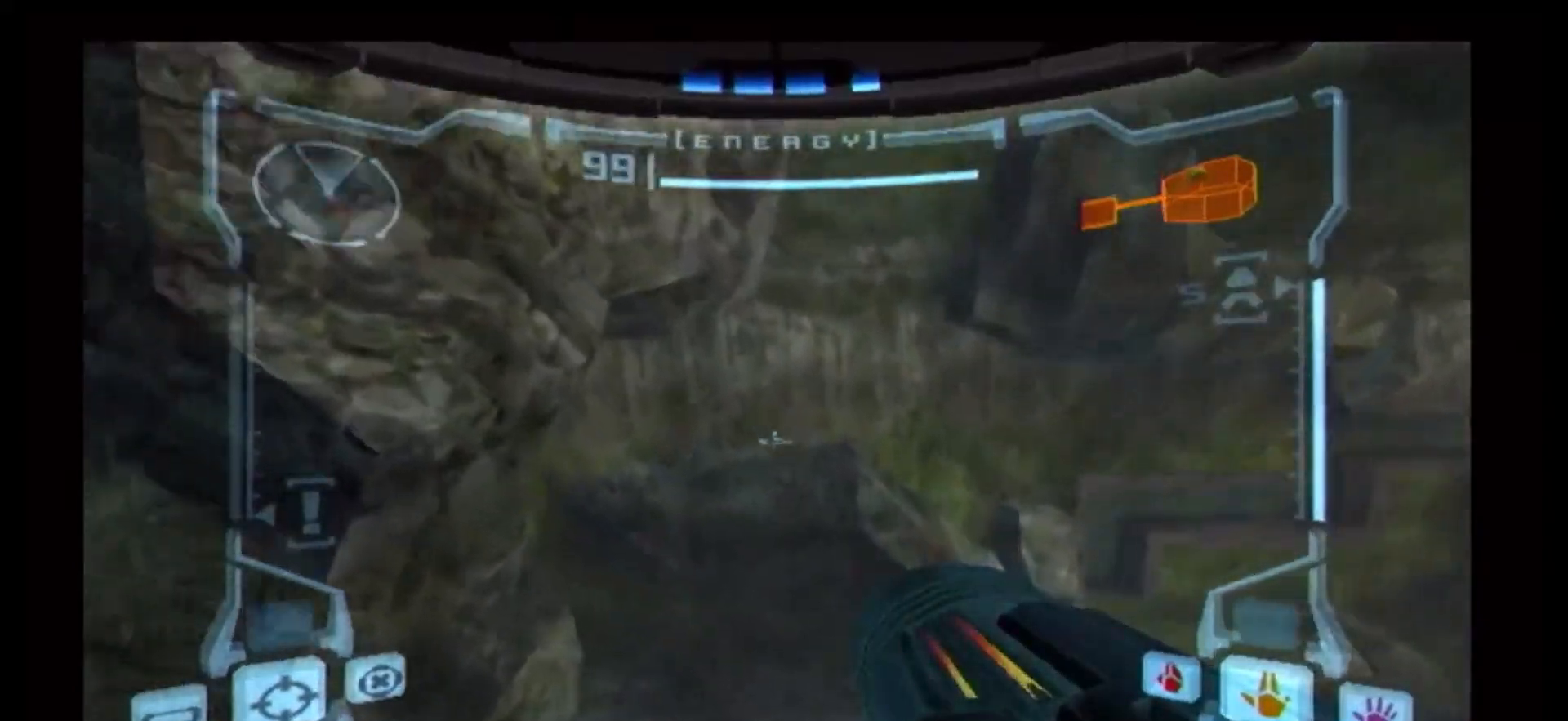
{"buttons": ["X", "L1"], "left_stick": "up-left", "right_stick": "center", "events": [[367, "left_stick", "up-left"], [383, "L1", "down"], [383, "X", "down"]]}
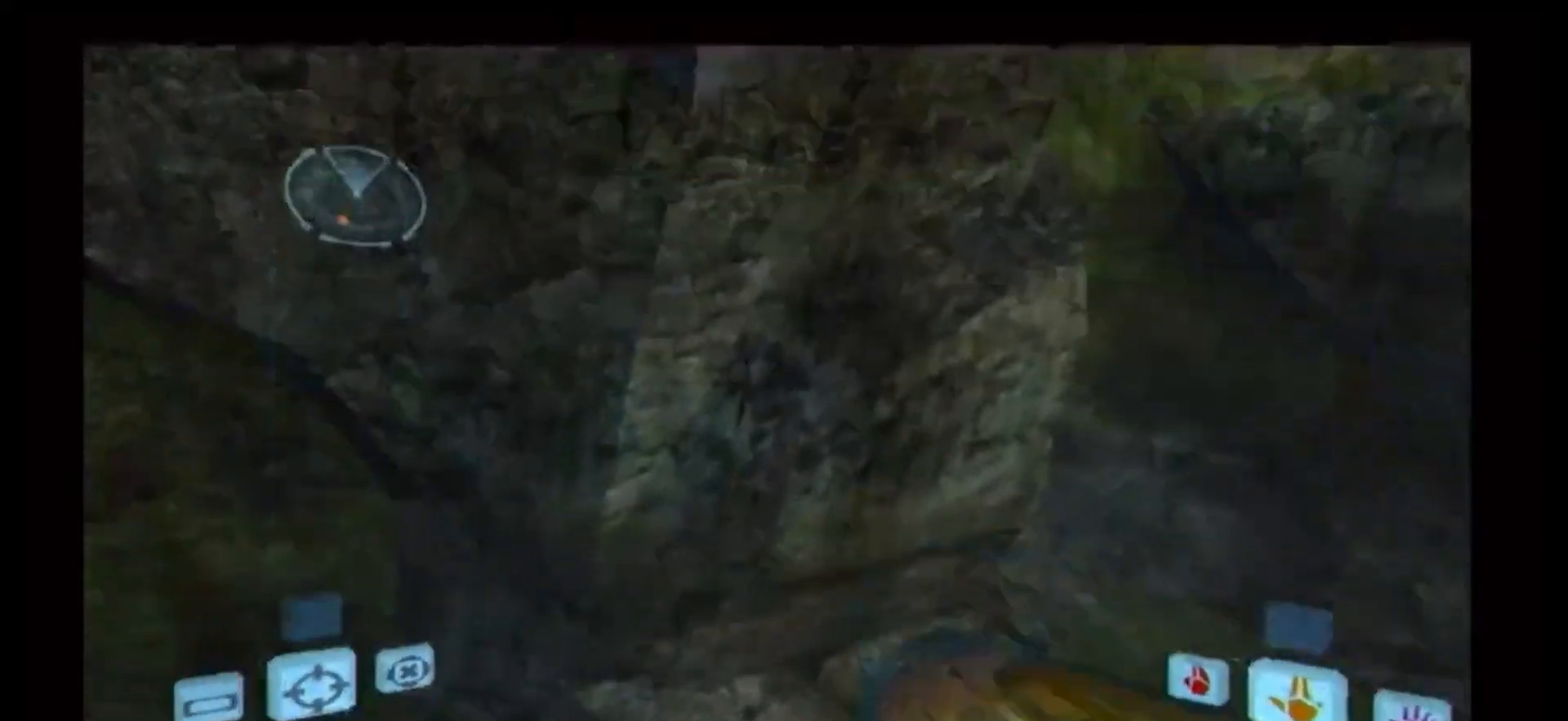
{"buttons": [], "left_stick": "center", "right_stick": "center", "events": [[17, "L1", "up"], [17, "X", "up"], [350, "left_stick", "center"]]}
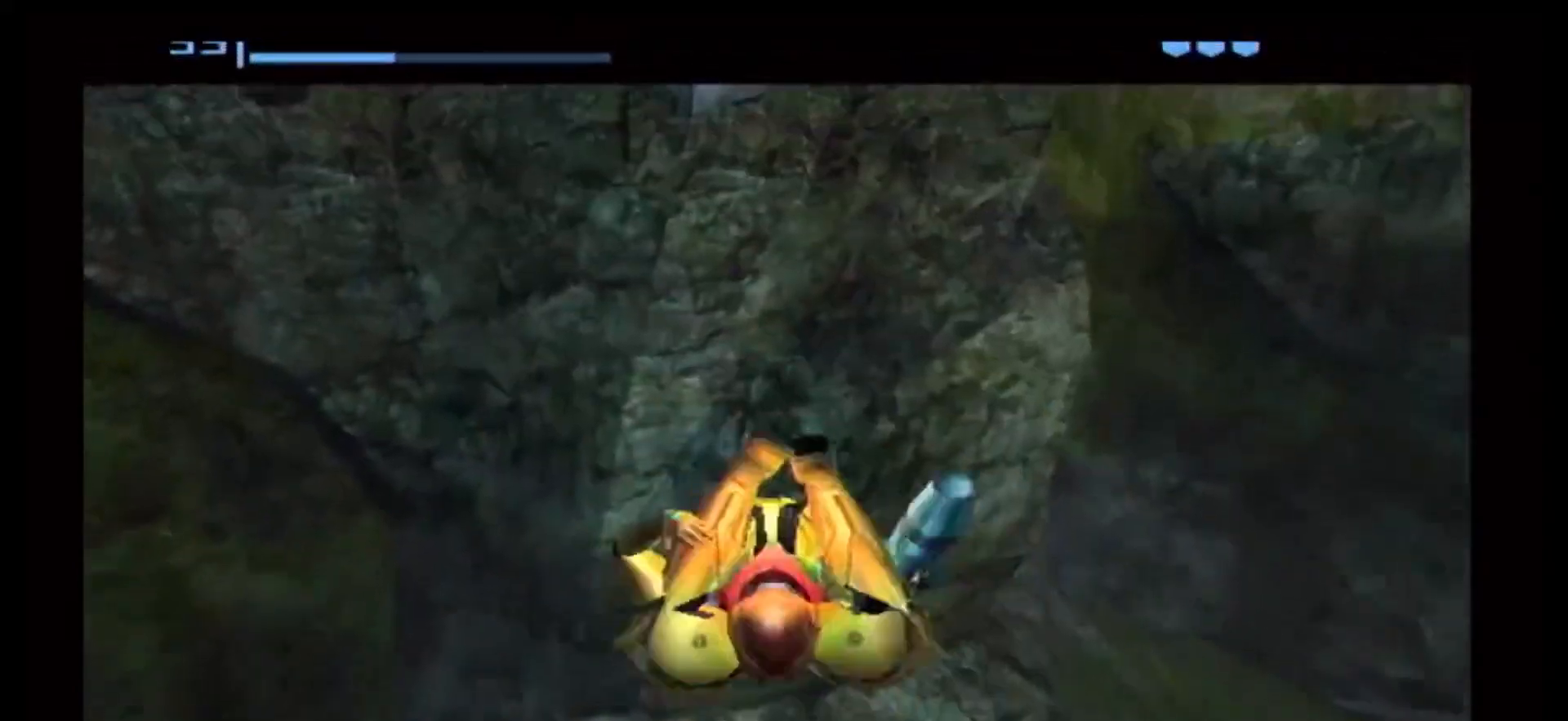
{"buttons": [], "left_stick": "left", "right_stick": "center", "events": [[233, "left_stick", "left"]]}
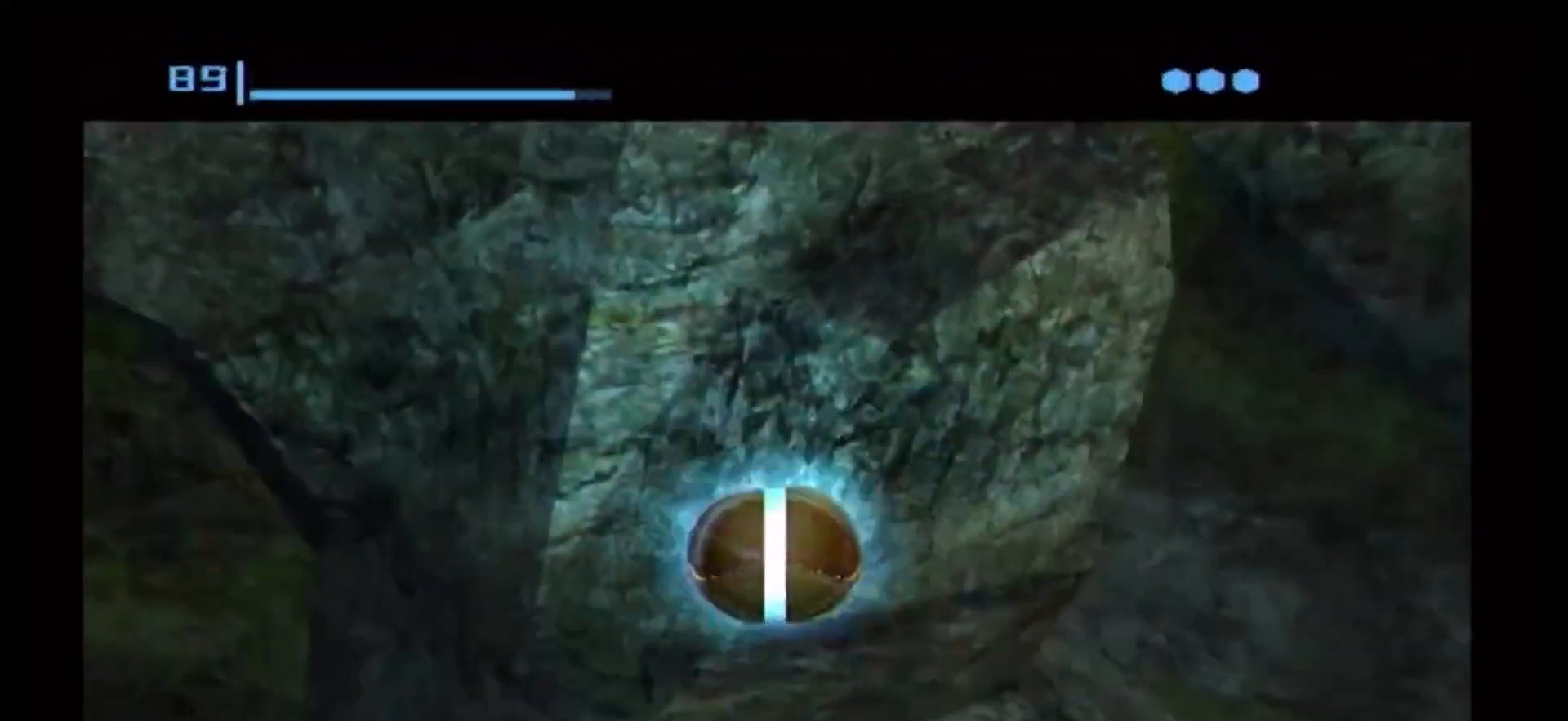
{"buttons": [], "left_stick": "up-left", "right_stick": "center", "events": [[200, "L1", "down"], [317, "L1", "up"], [317, "left_stick", "up-left"]]}
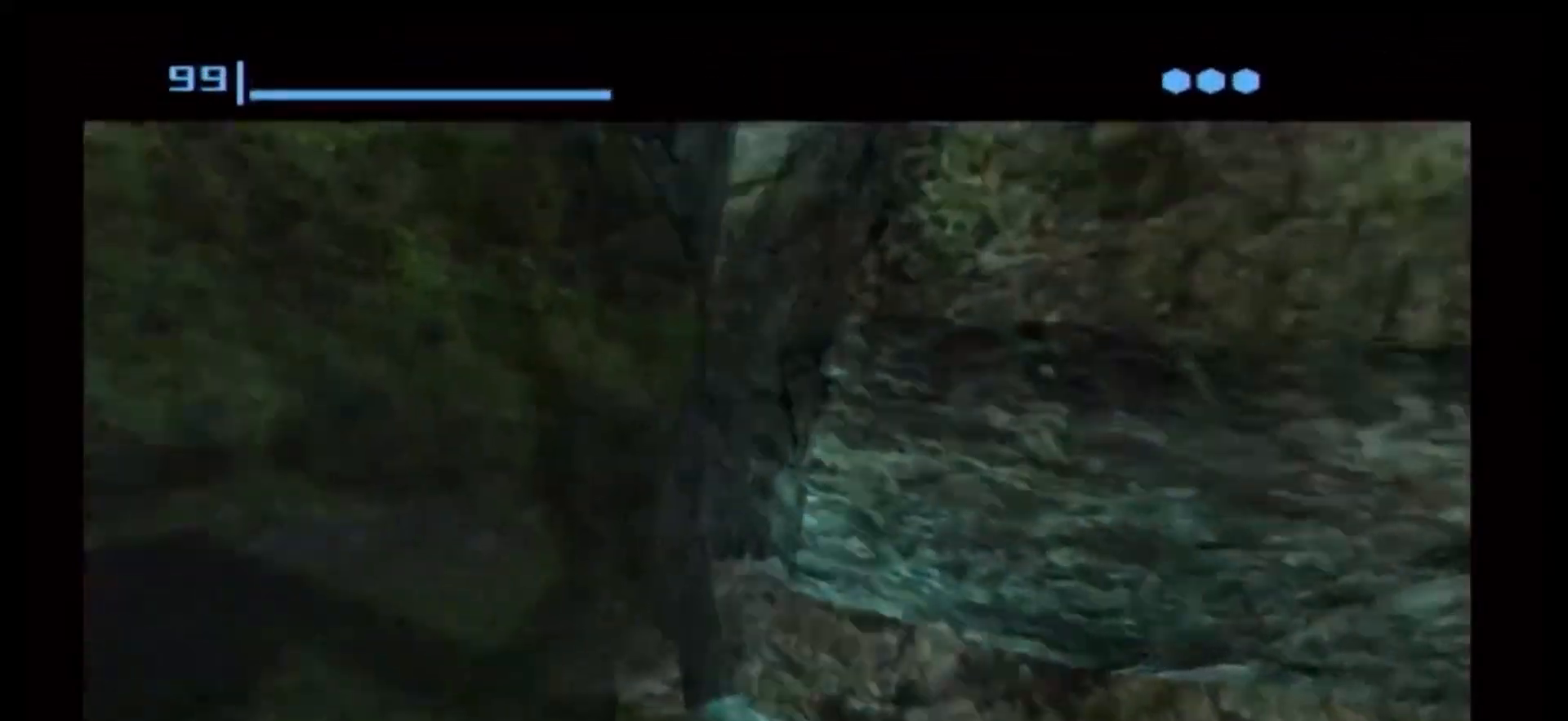
{"buttons": [], "left_stick": "left", "right_stick": "center", "events": [[50, "left_stick", "center"], [400, "left_stick", "left"]]}
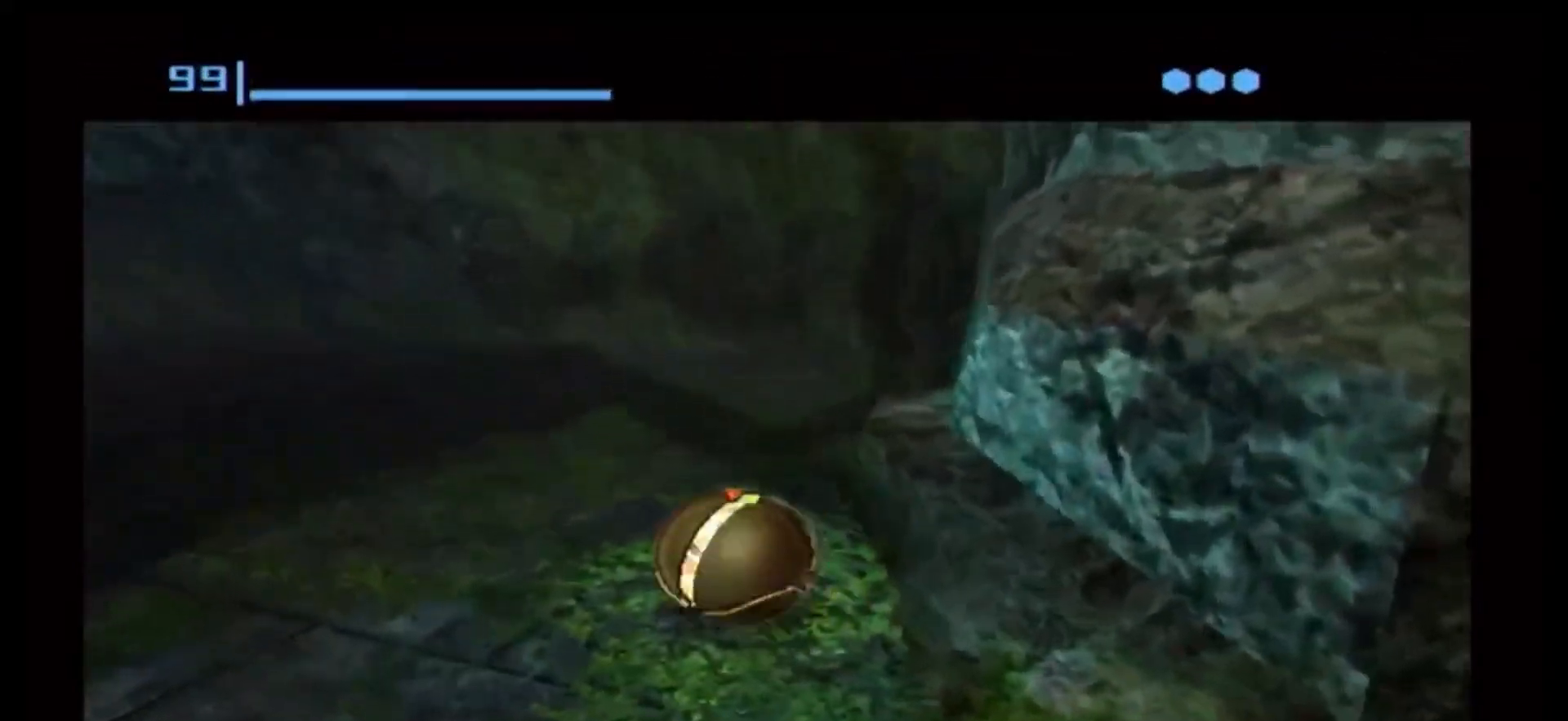
{"buttons": [], "left_stick": "center", "right_stick": "center", "events": [[67, "left_stick", "down-left"], [217, "left_stick", "center"]]}
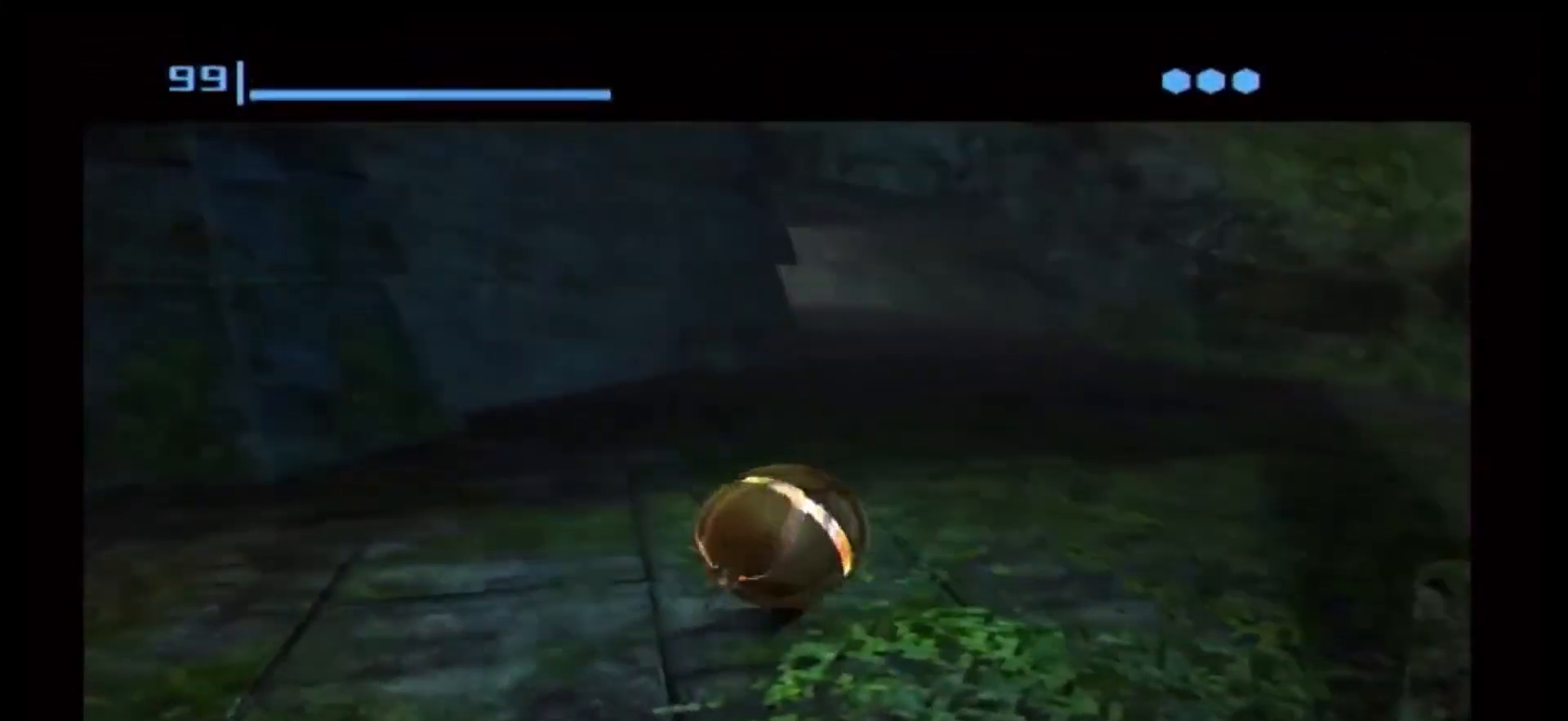
{"buttons": ["A"], "left_stick": "center", "right_stick": "center", "events": [[100, "left_stick", "left"], [233, "left_stick", "center"], [283, "left_stick", "down"], [367, "left_stick", "center"], [467, "A", "down"]]}
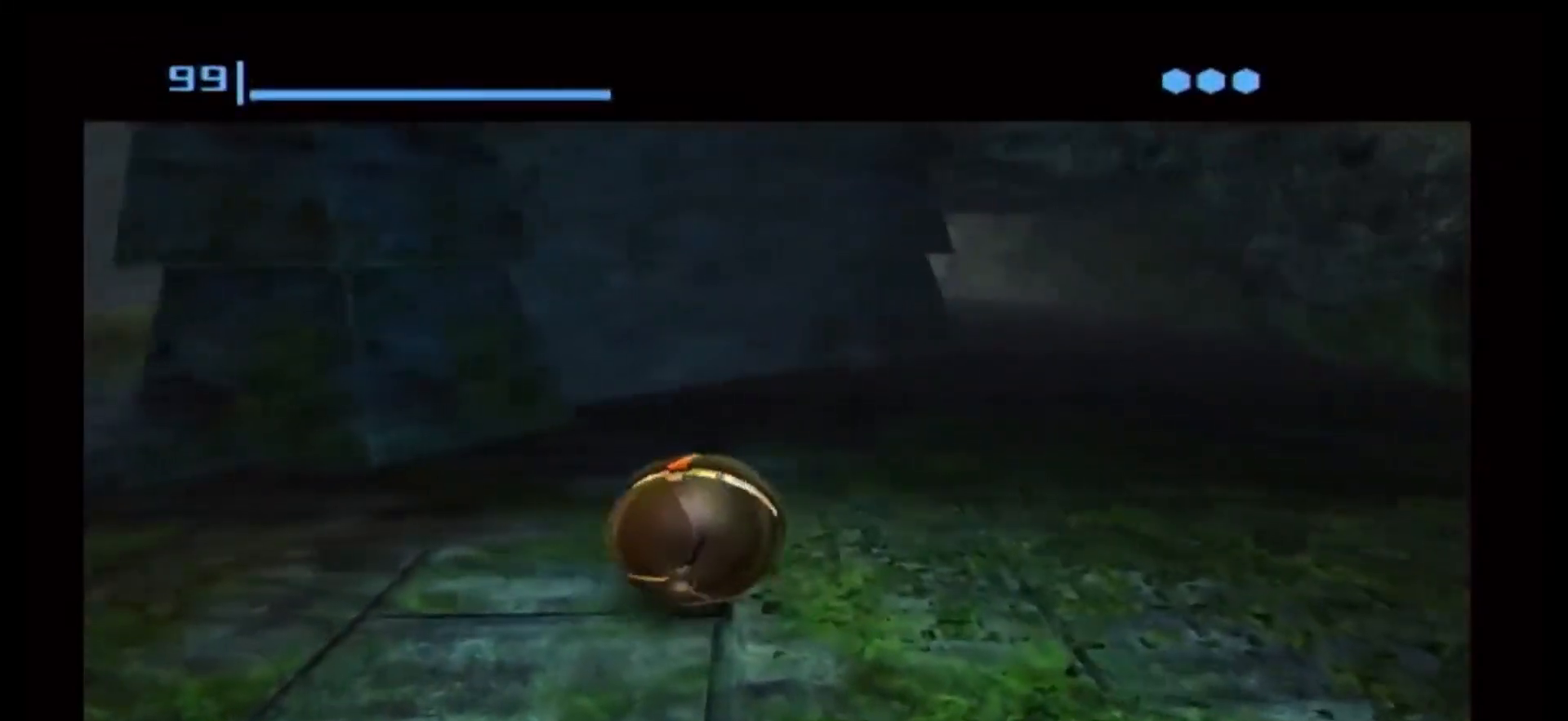
{"buttons": [], "left_stick": "down-right", "right_stick": "center", "events": [[50, "A", "up"], [483, "left_stick", "down-right"]]}
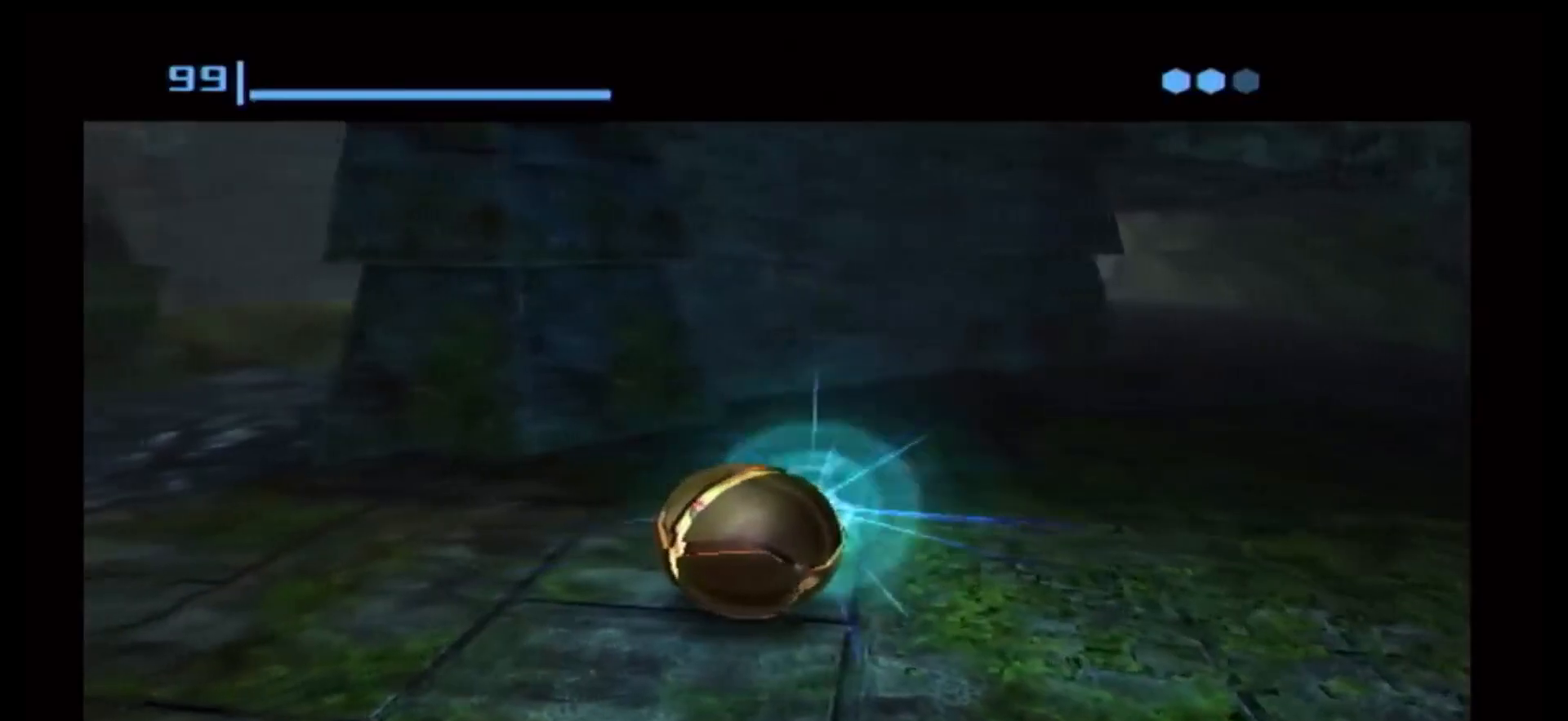
{"buttons": [], "left_stick": "center", "right_stick": "center", "events": [[117, "left_stick", "center"]]}
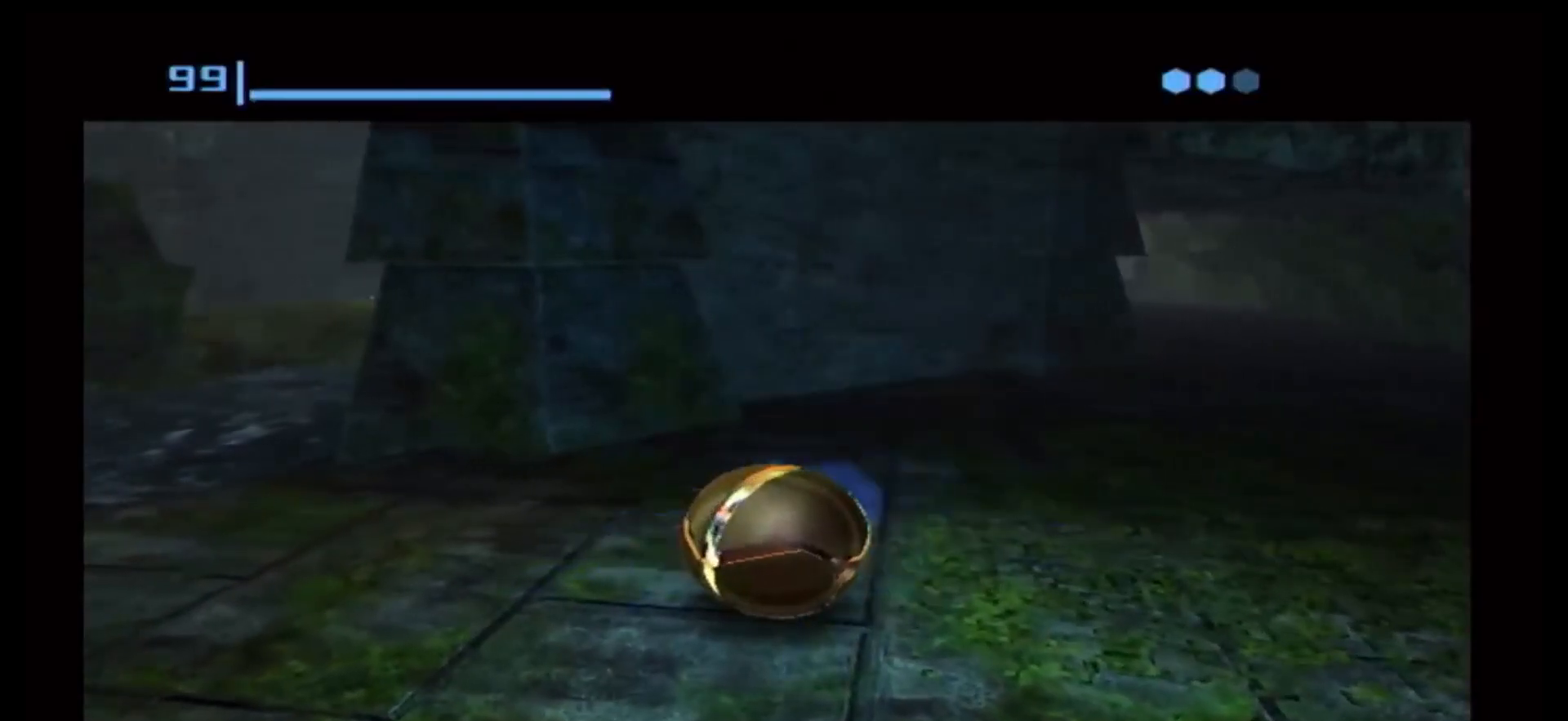
{"buttons": [], "left_stick": "center", "right_stick": "center", "events": [[250, "A", "down"], [333, "A", "up"]]}
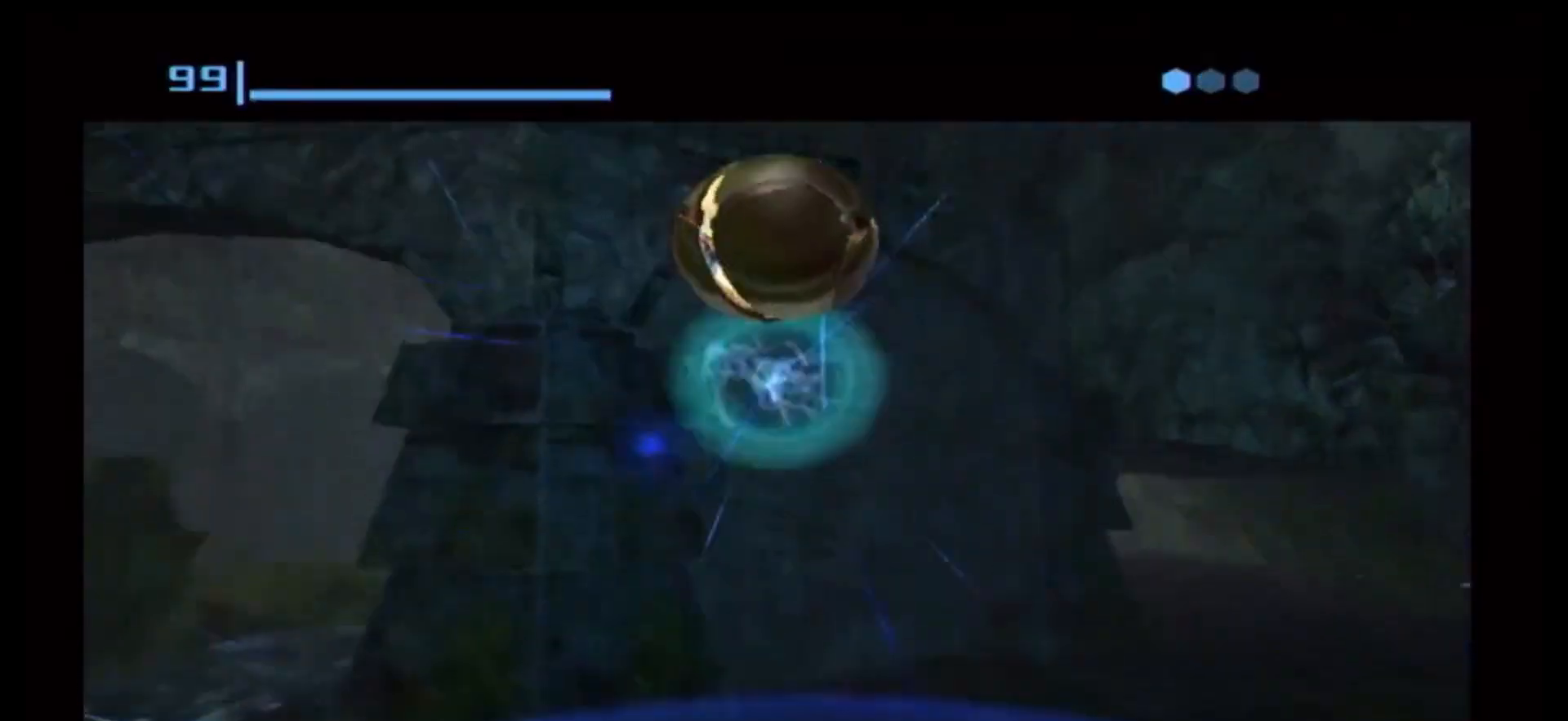
{"buttons": [], "left_stick": "center", "right_stick": "center", "events": []}
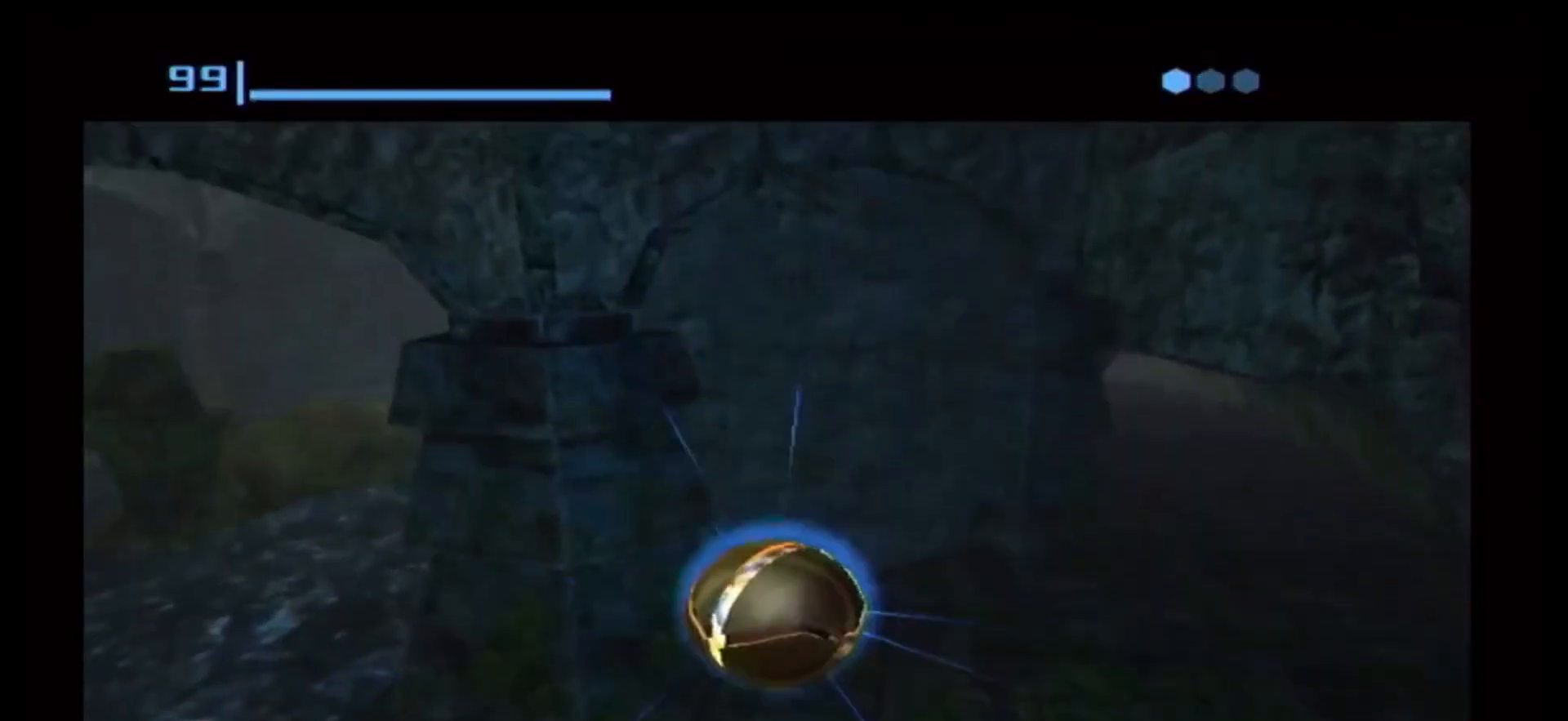
{"buttons": [], "left_stick": "center", "right_stick": "center", "events": [[350, "A", "down"], [450, "A", "up"]]}
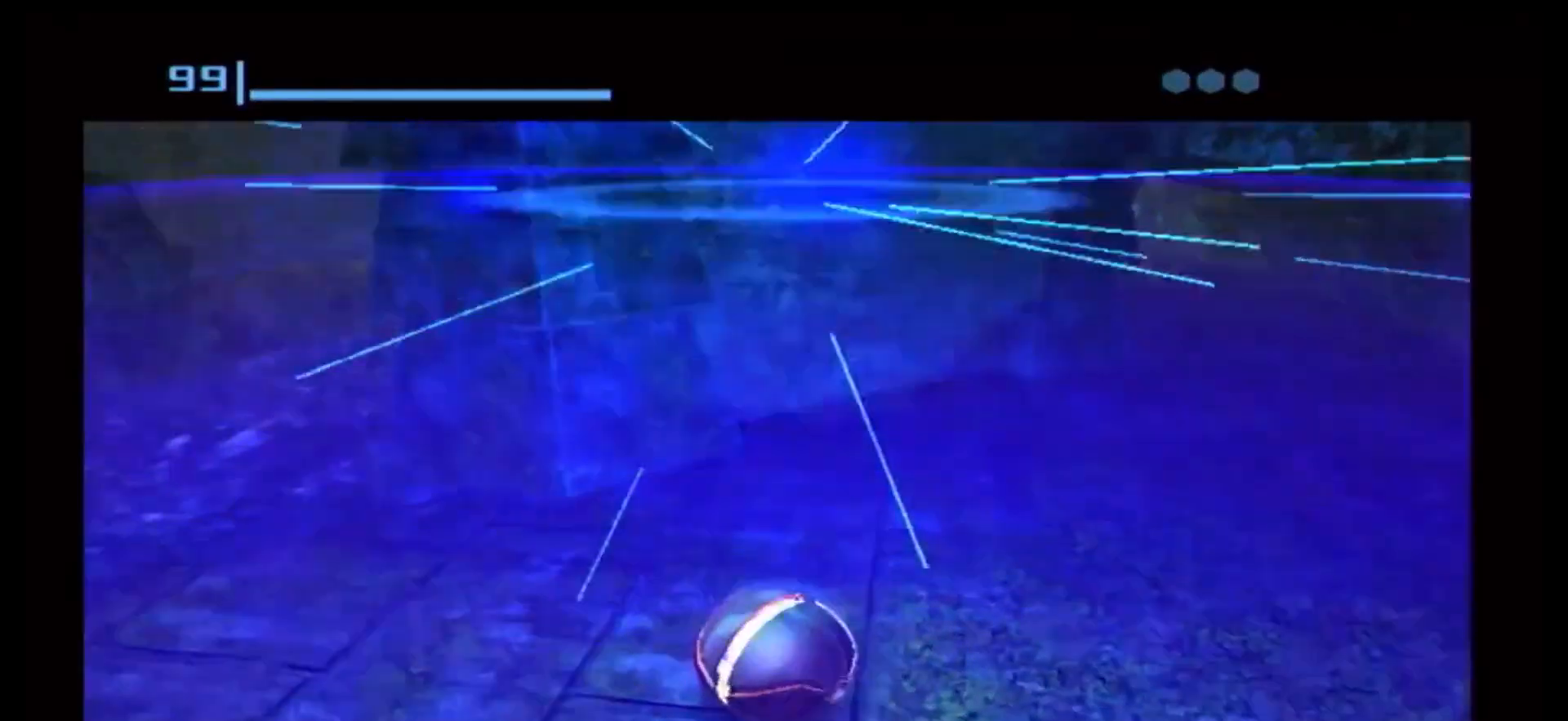
{"buttons": [], "left_stick": "center", "right_stick": "center", "events": []}
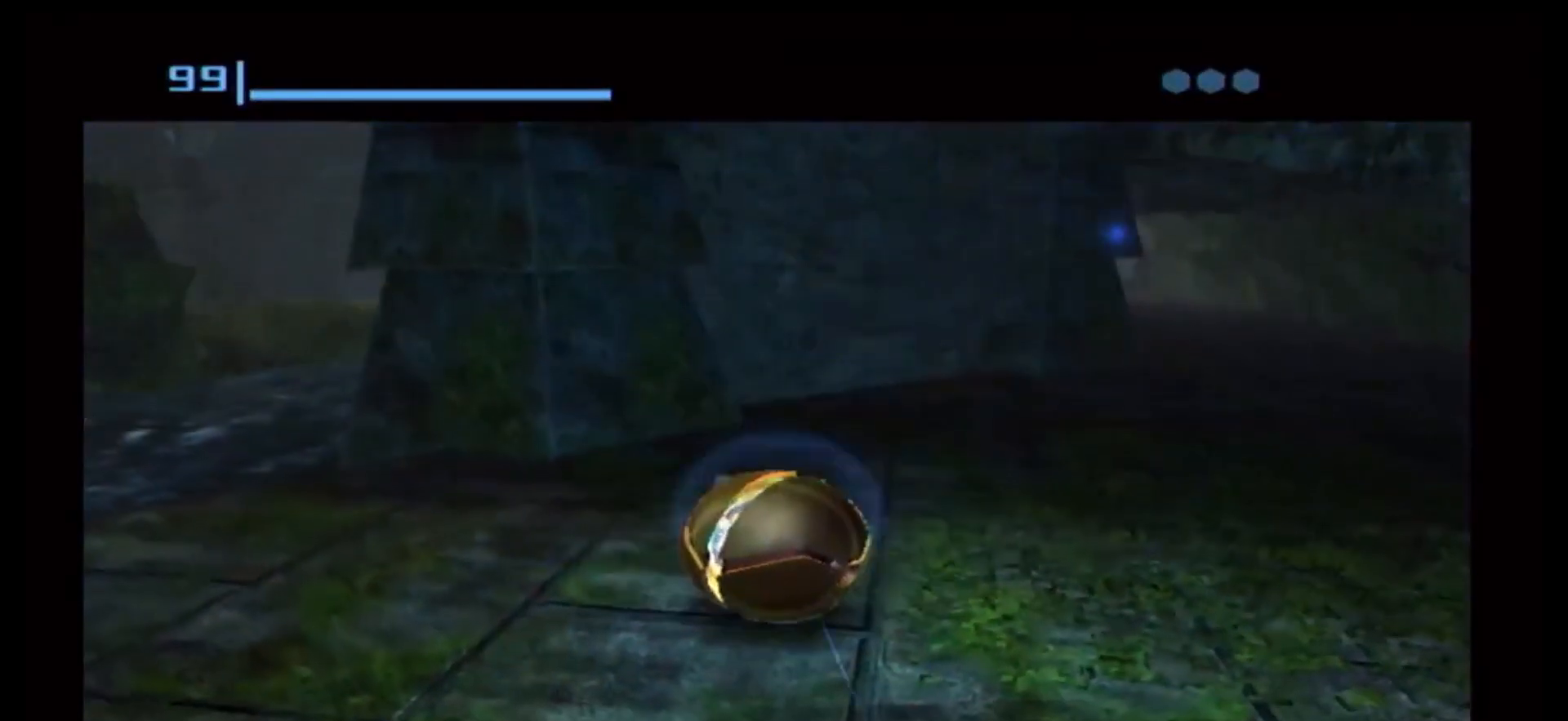
{"buttons": [], "left_stick": "center", "right_stick": "center", "events": []}
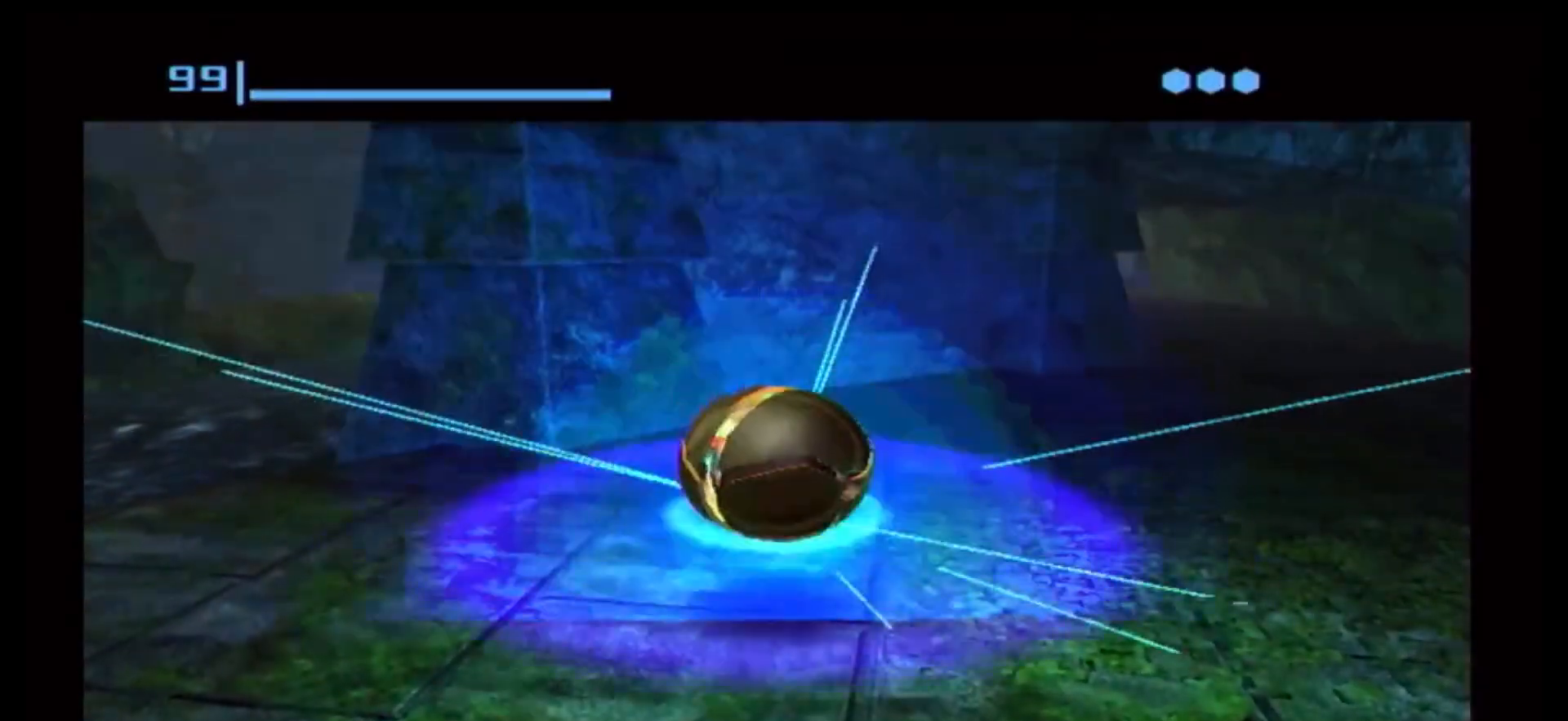
{"buttons": [], "left_stick": "center", "right_stick": "center", "events": [[83, "A", "down"], [133, "A", "up"]]}
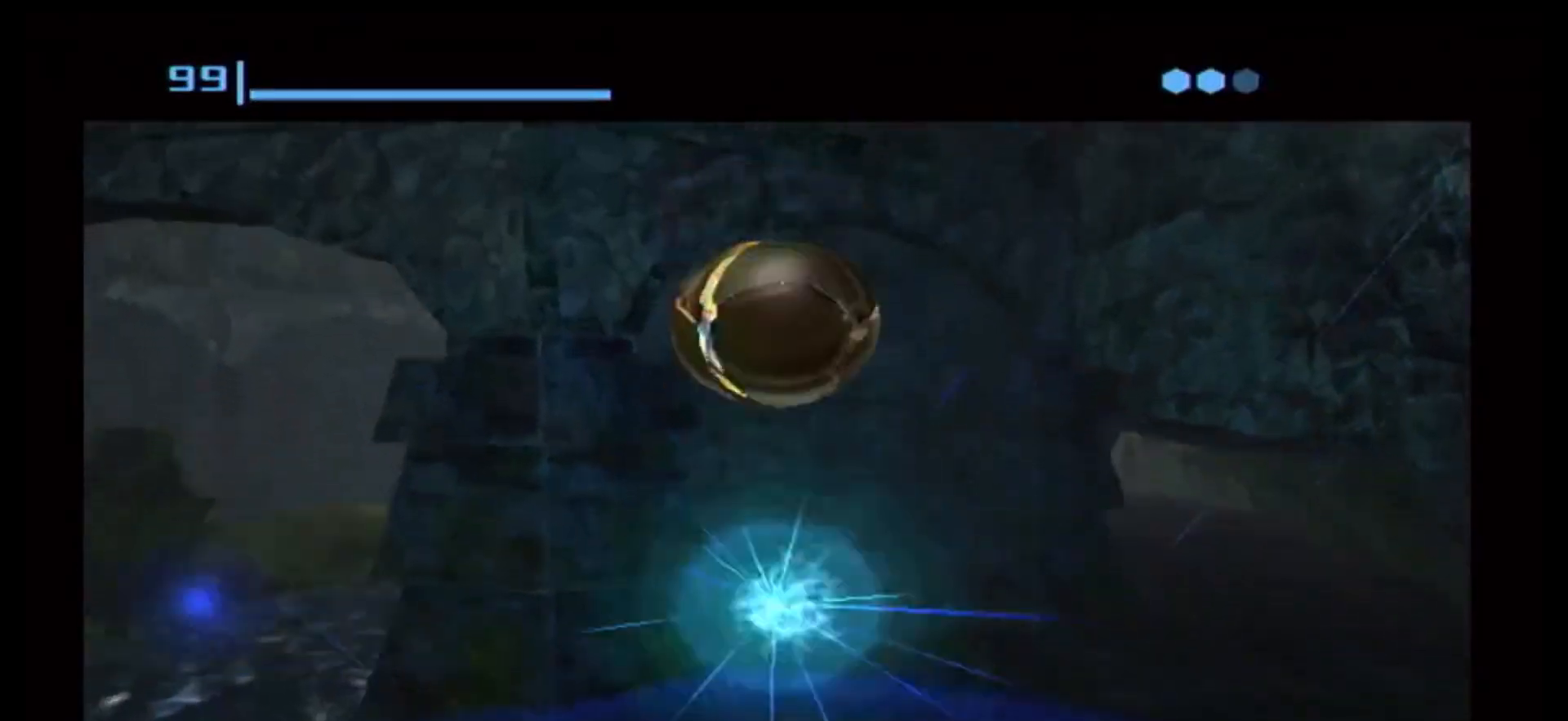
{"buttons": [], "left_stick": "center", "right_stick": "center", "events": []}
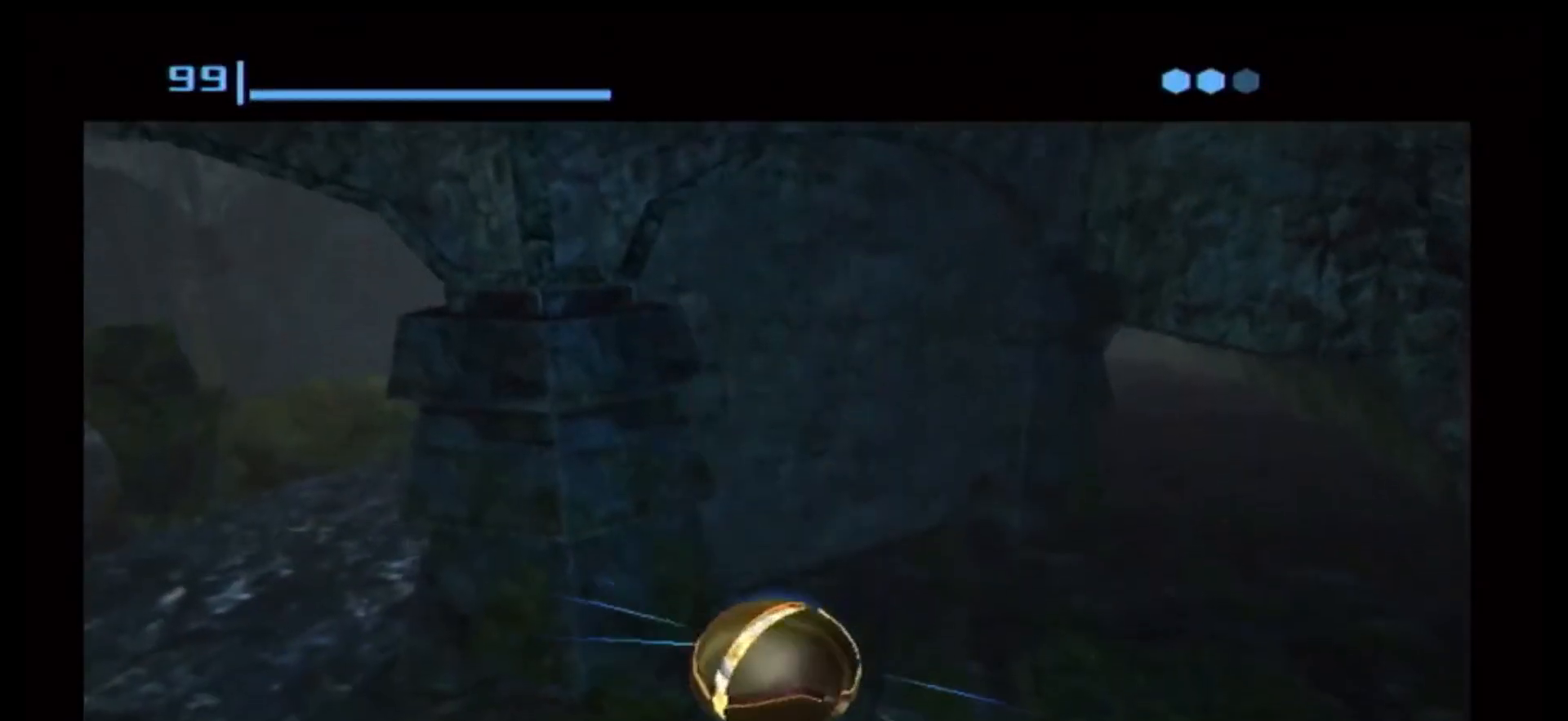
{"buttons": [], "left_stick": "center", "right_stick": "center", "events": [[283, "A", "down"], [350, "A", "up"]]}
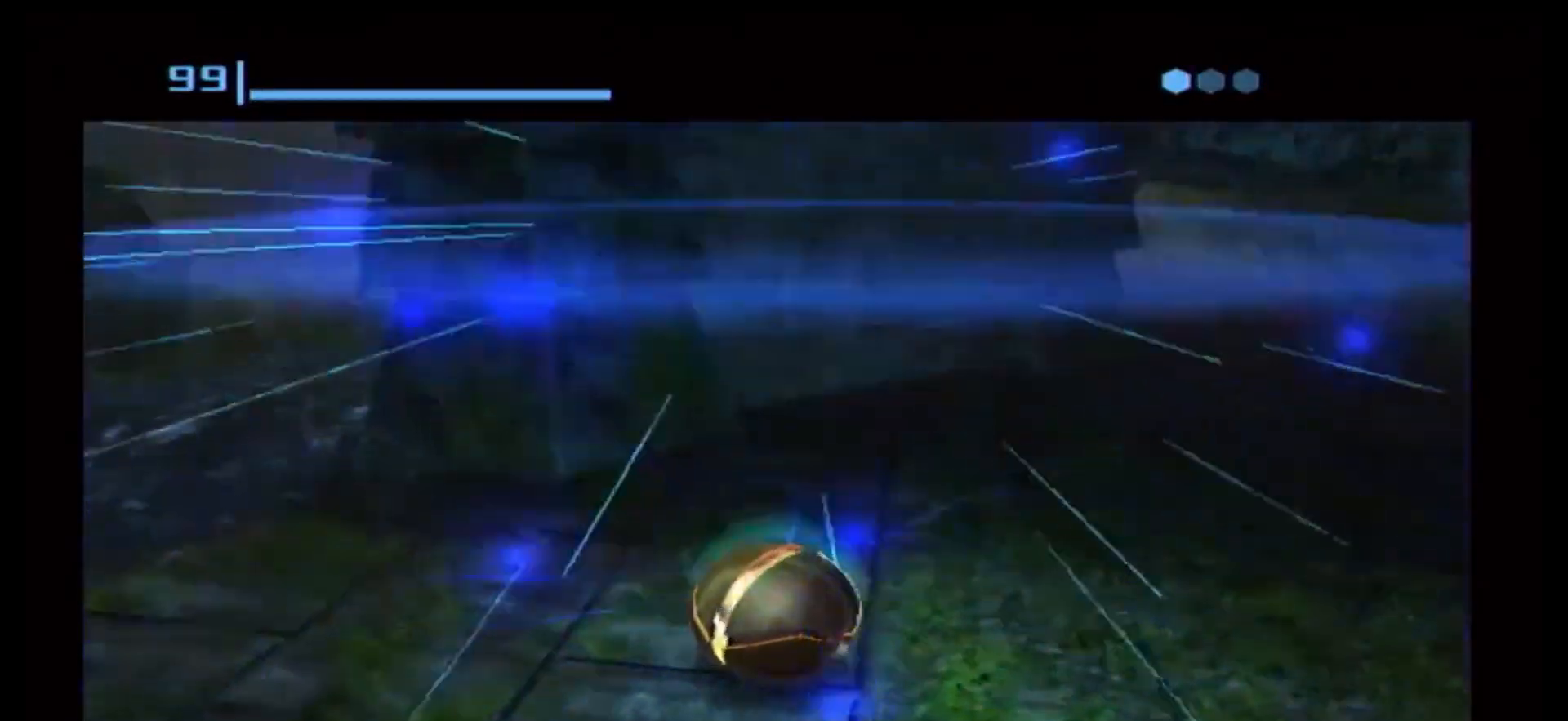
{"buttons": [], "left_stick": "center", "right_stick": "center", "events": []}
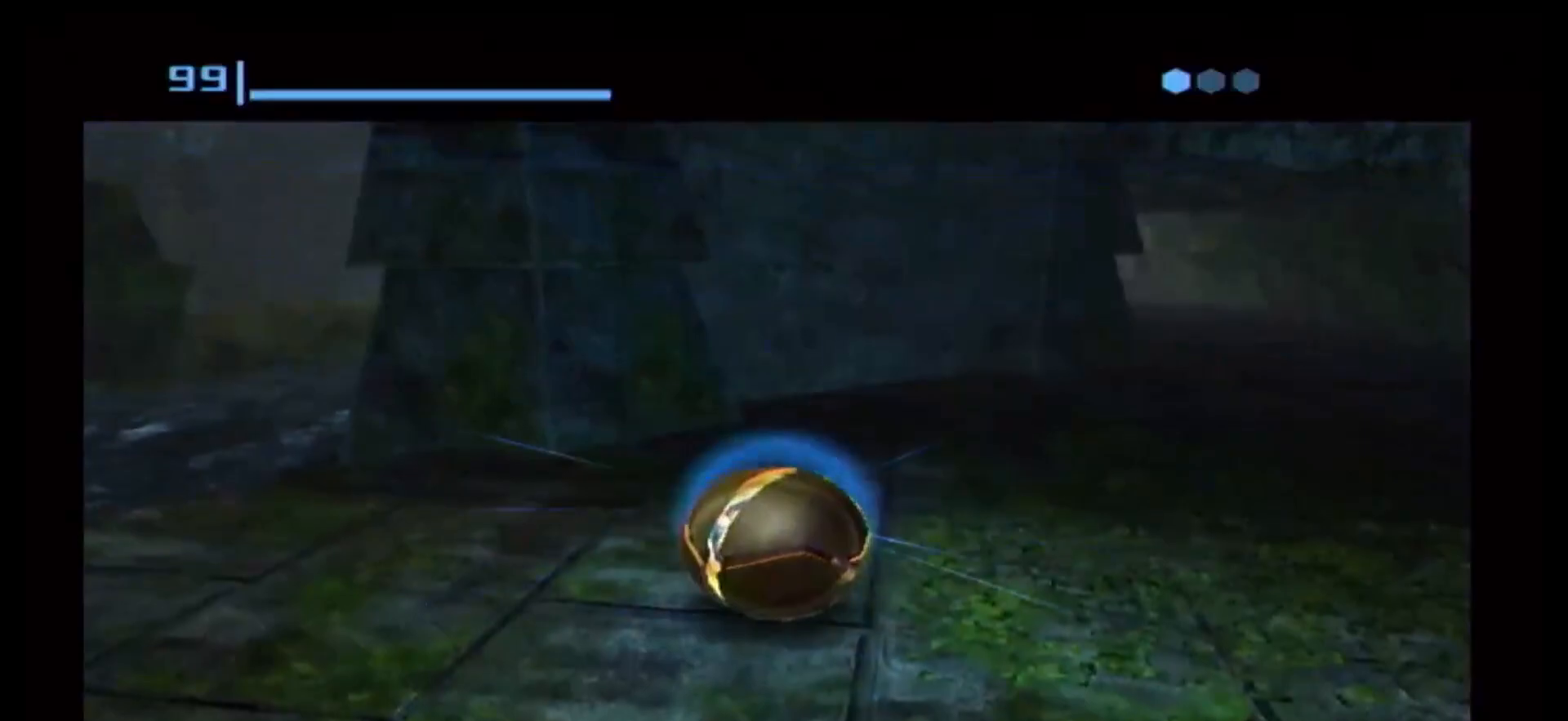
{"buttons": ["A"], "left_stick": "center", "right_stick": "center", "events": [[483, "A", "down"]]}
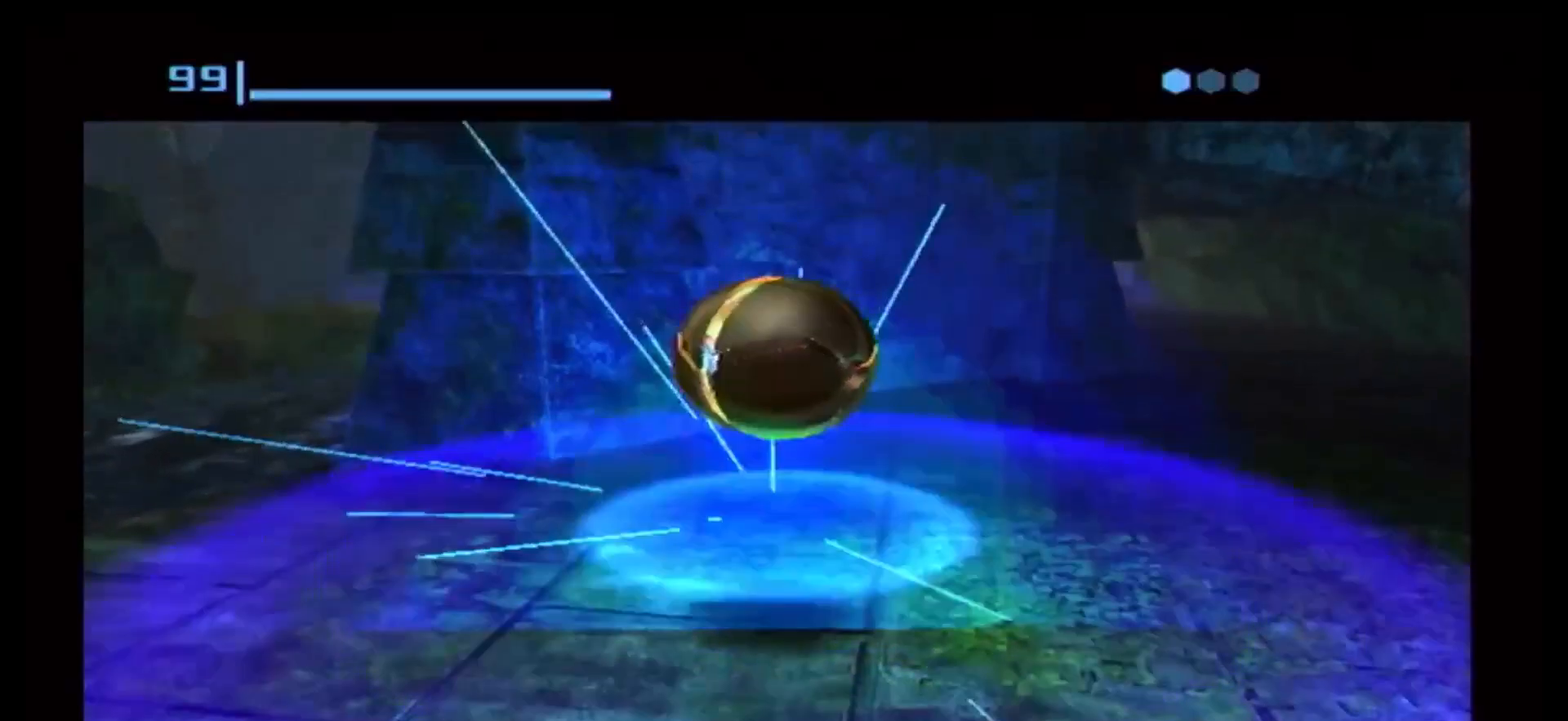
{"buttons": [], "left_stick": "center", "right_stick": "center", "events": [[33, "A", "up"]]}
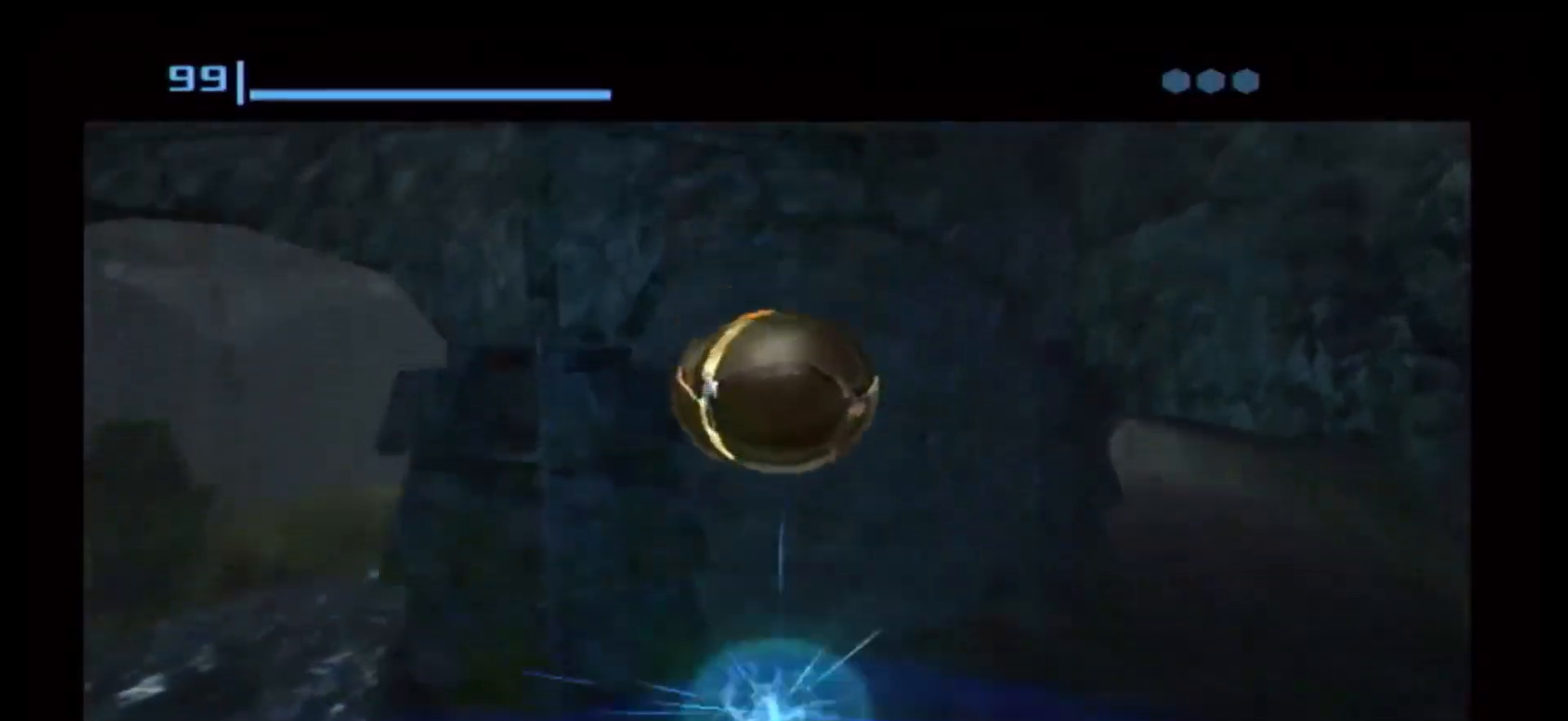
{"buttons": [], "left_stick": "center", "right_stick": "center", "events": []}
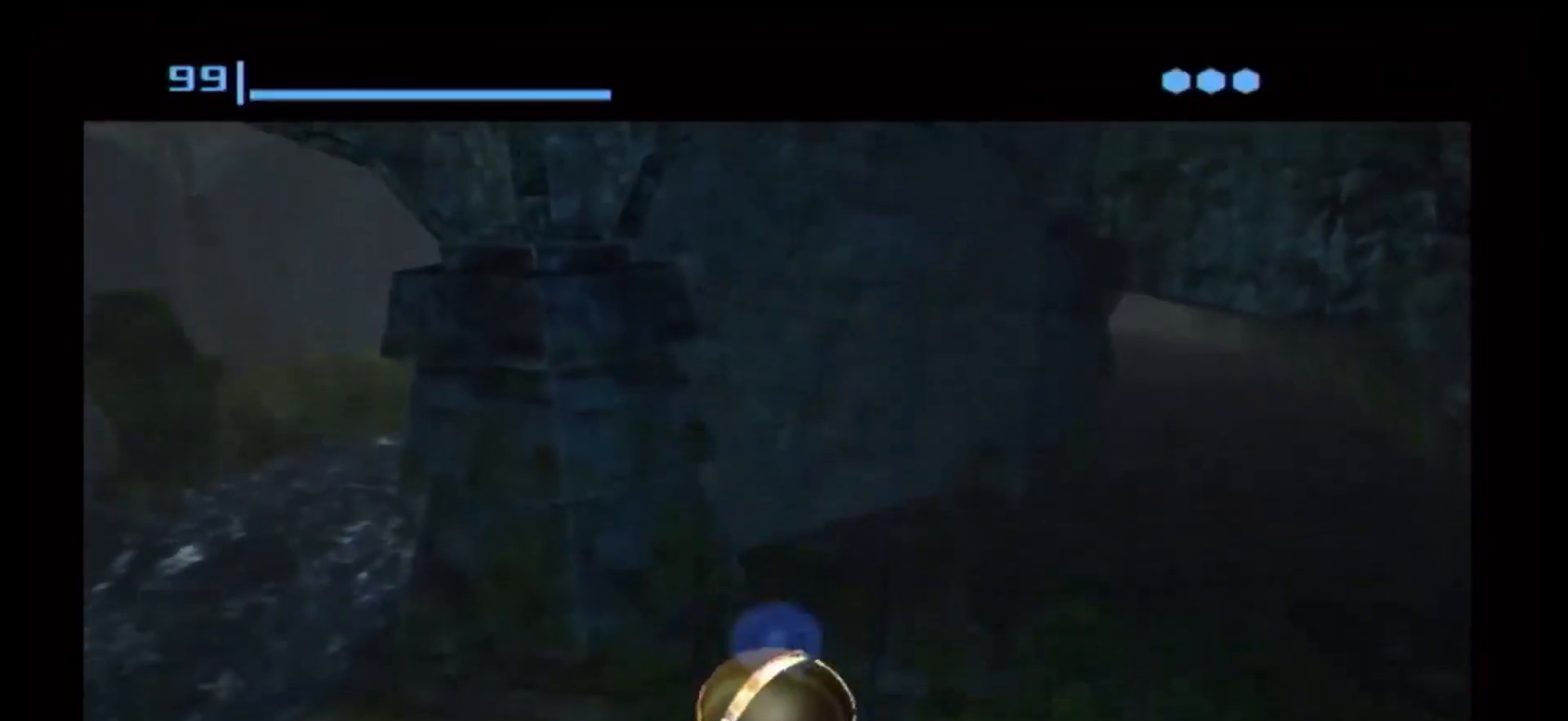
{"buttons": [], "left_stick": "center", "right_stick": "center", "events": [[33, "A", "down"], [133, "A", "up"]]}
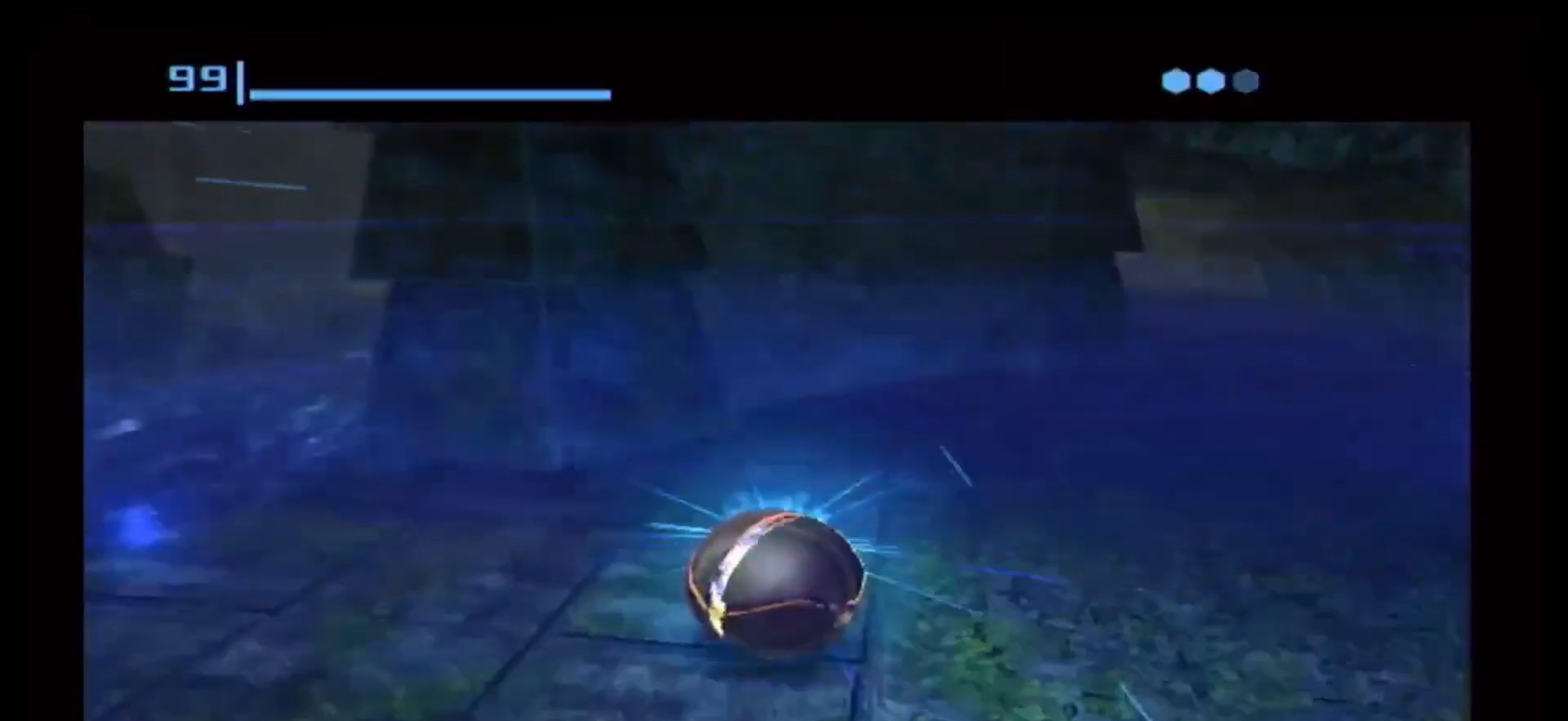
{"buttons": [], "left_stick": "center", "right_stick": "center", "events": []}
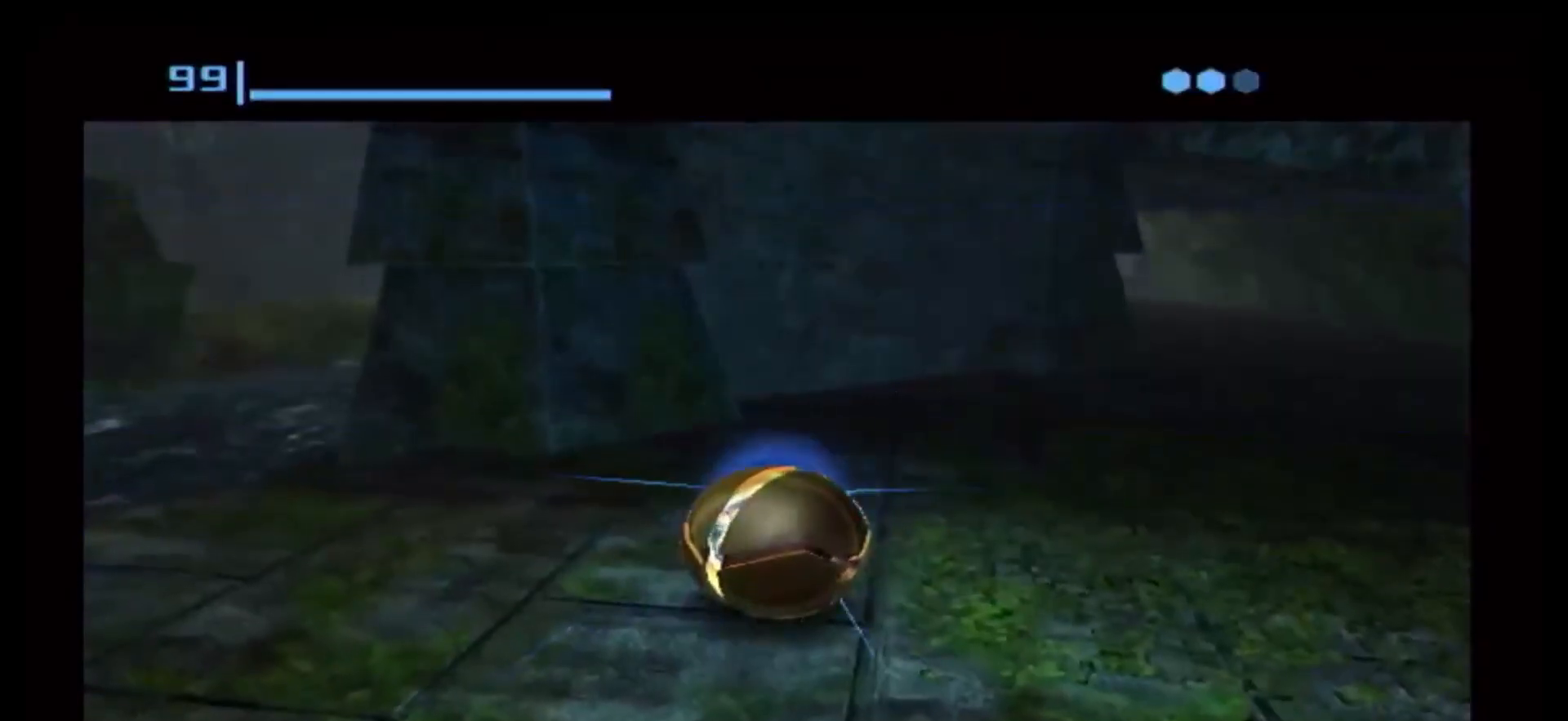
{"buttons": [], "left_stick": "center", "right_stick": "center", "events": [[167, "A", "down"], [250, "A", "up"]]}
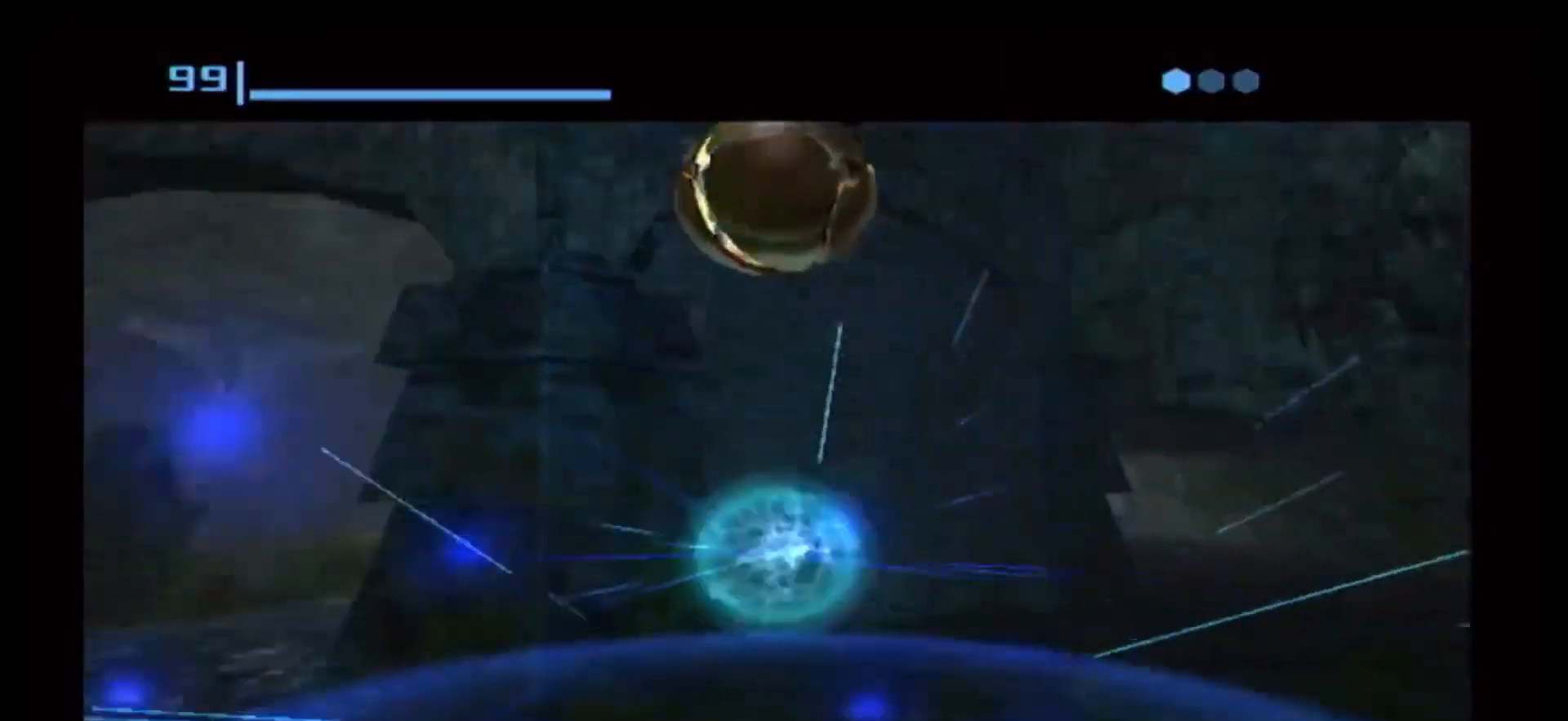
{"buttons": [], "left_stick": "center", "right_stick": "center", "events": []}